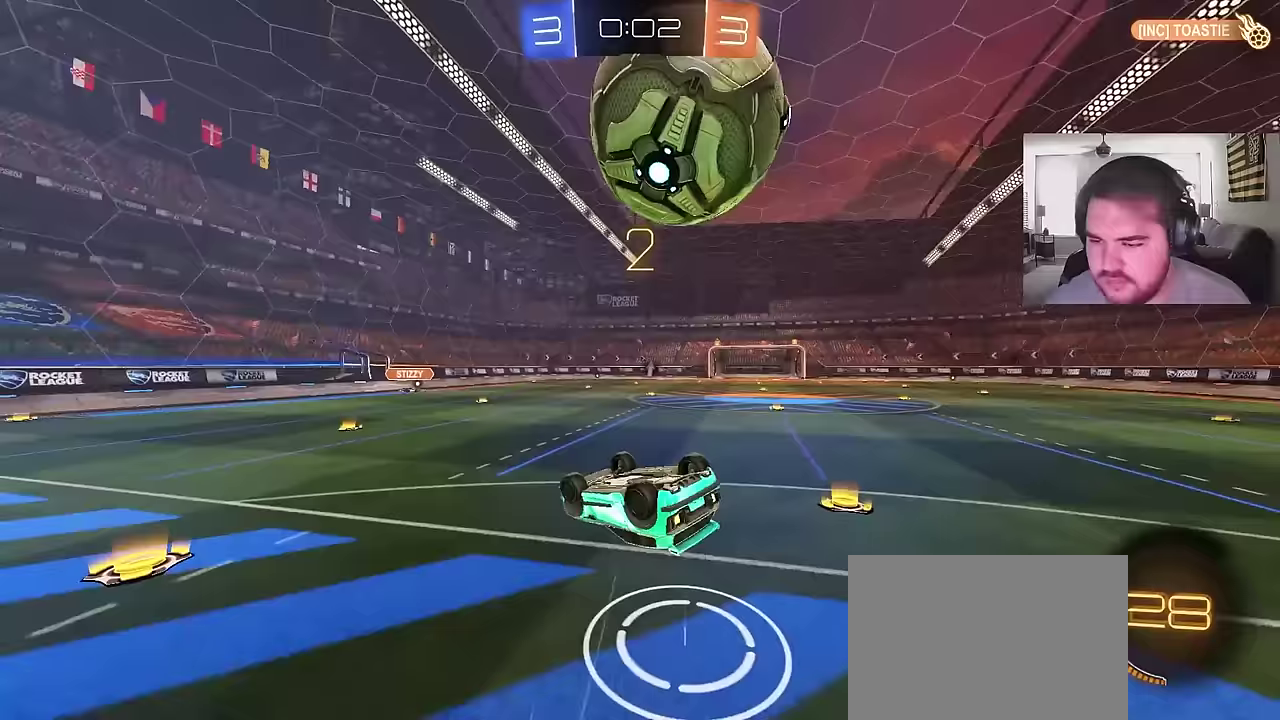
Gameplay with a controller (PlayStation layout); each line is a JSON object with the inputs held at the frame after it. "events" lists button and stick changes between this image and that frame as [ms after this image, input, new state], when the widget could be followed in between. Not read: L1.
{"buttons": [], "left_stick": "up-right", "right_stick": "center", "events": [[33, "left_stick", "down-right"], [250, "left_stick", "up"], [450, "left_stick", "up-right"]]}
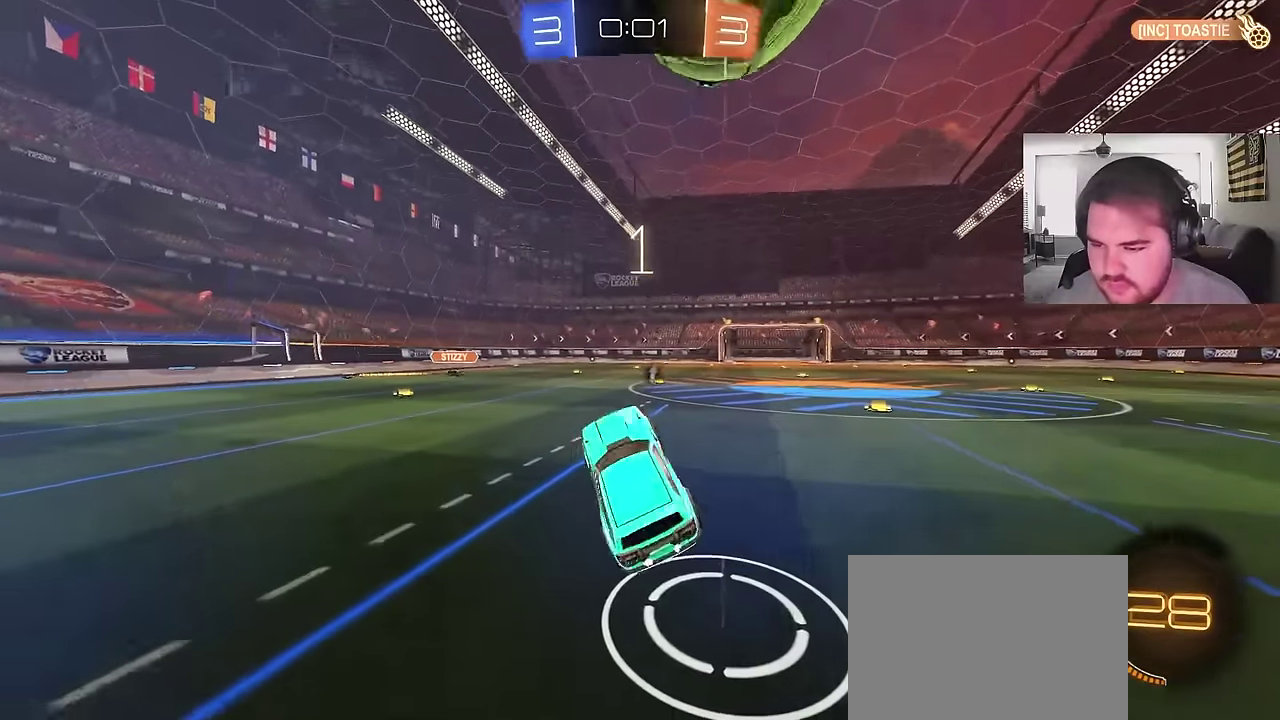
{"buttons": [], "left_stick": "right", "right_stick": "center", "events": [[17, "left_stick", "center"], [117, "L2", "down"], [250, "left_stick", "right"], [317, "L2", "up"], [333, "CROSS", "down"], [333, "left_stick", "down-left"], [467, "CROSS", "up"], [467, "left_stick", "right"]]}
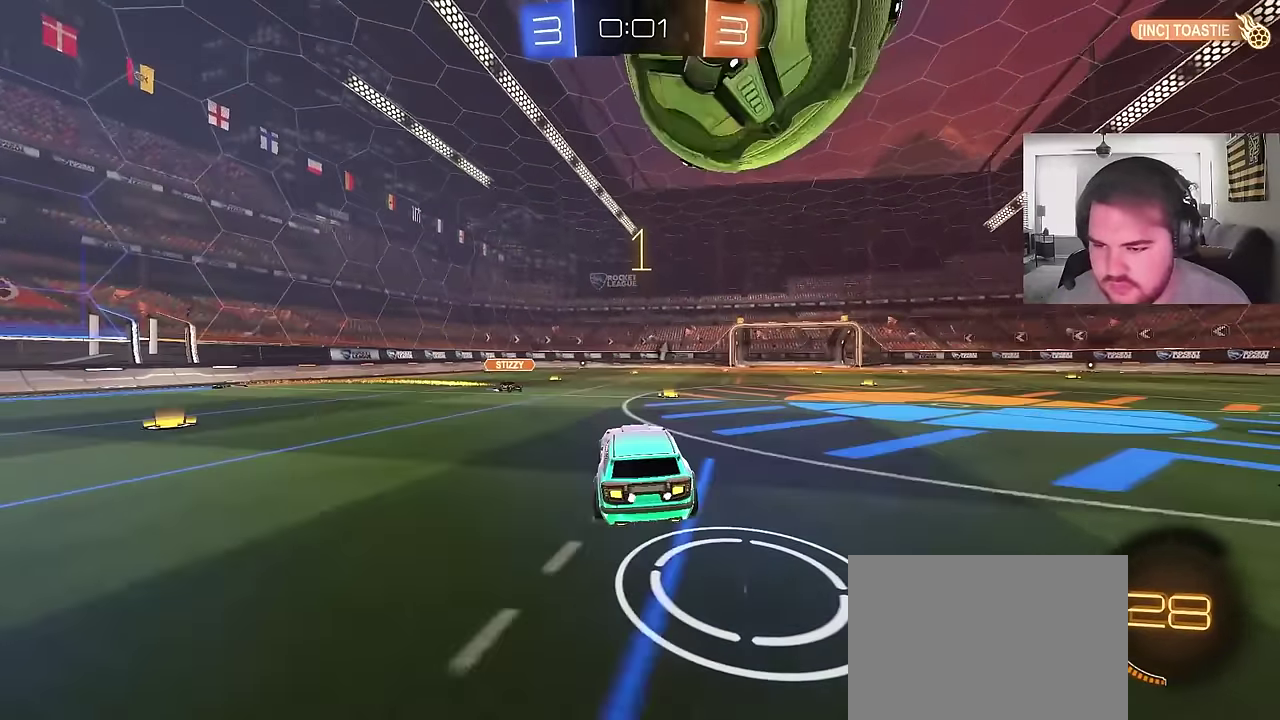
{"buttons": [], "left_stick": "center", "right_stick": "center", "events": [[50, "left_stick", "up-right"], [150, "left_stick", "center"], [317, "left_stick", "right"], [433, "left_stick", "center"]]}
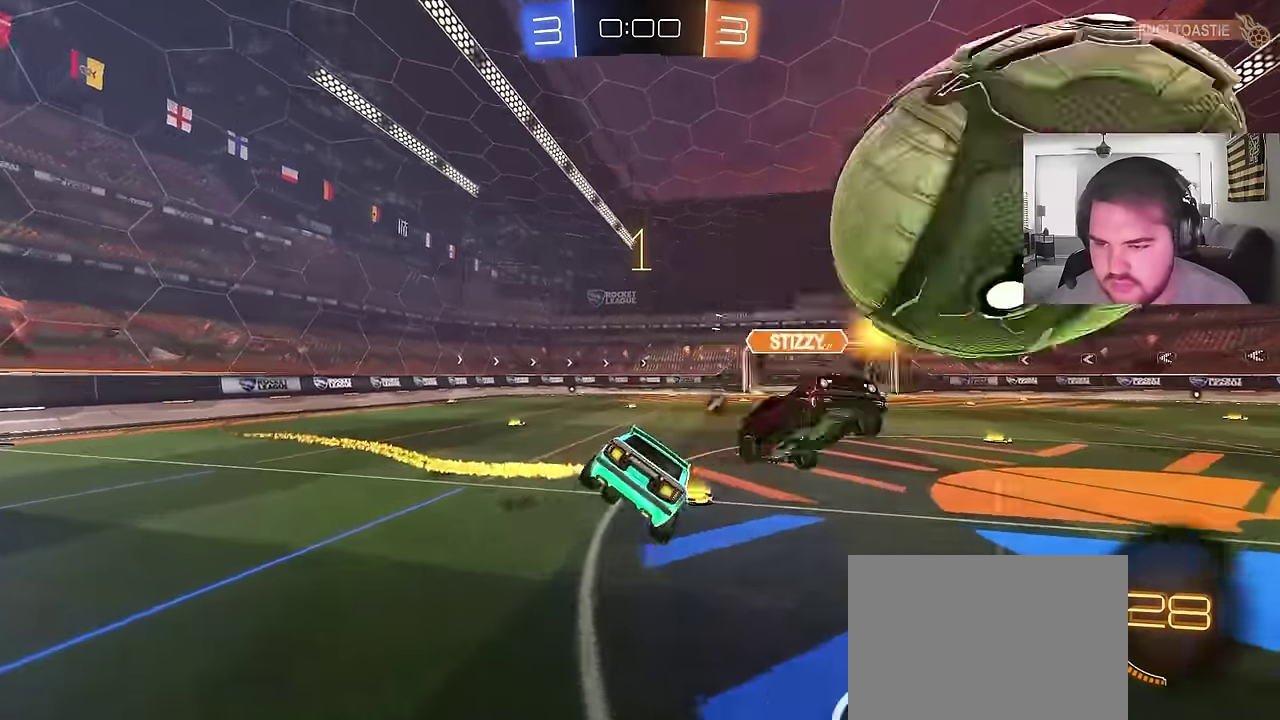
{"buttons": ["R2"], "left_stick": "up", "right_stick": "center", "events": [[33, "left_stick", "down-left"], [67, "TRIANGLE", "down"], [183, "TRIANGLE", "up"], [283, "R2", "down"], [483, "left_stick", "up"]]}
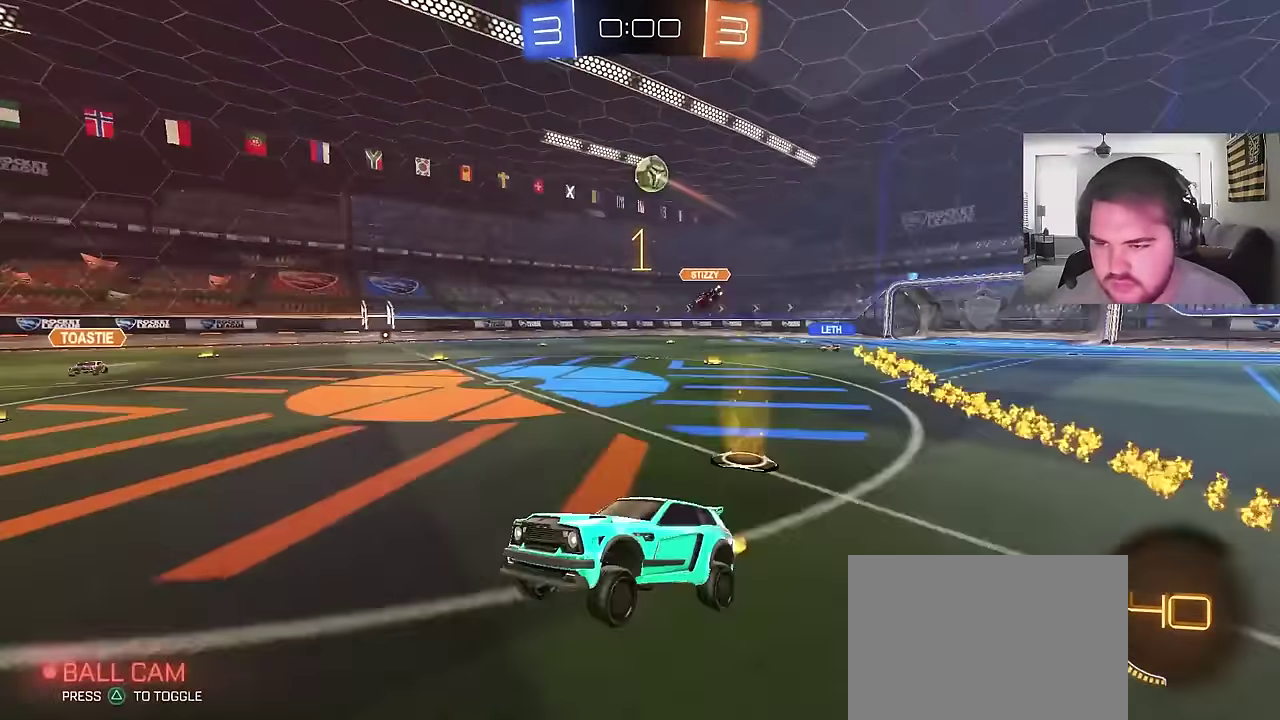
{"buttons": ["R2"], "left_stick": "up-left", "right_stick": "center", "events": [[83, "CROSS", "down"], [100, "left_stick", "up-left"], [167, "left_stick", "down-right"], [217, "CROSS", "up"], [217, "left_stick", "up-left"]]}
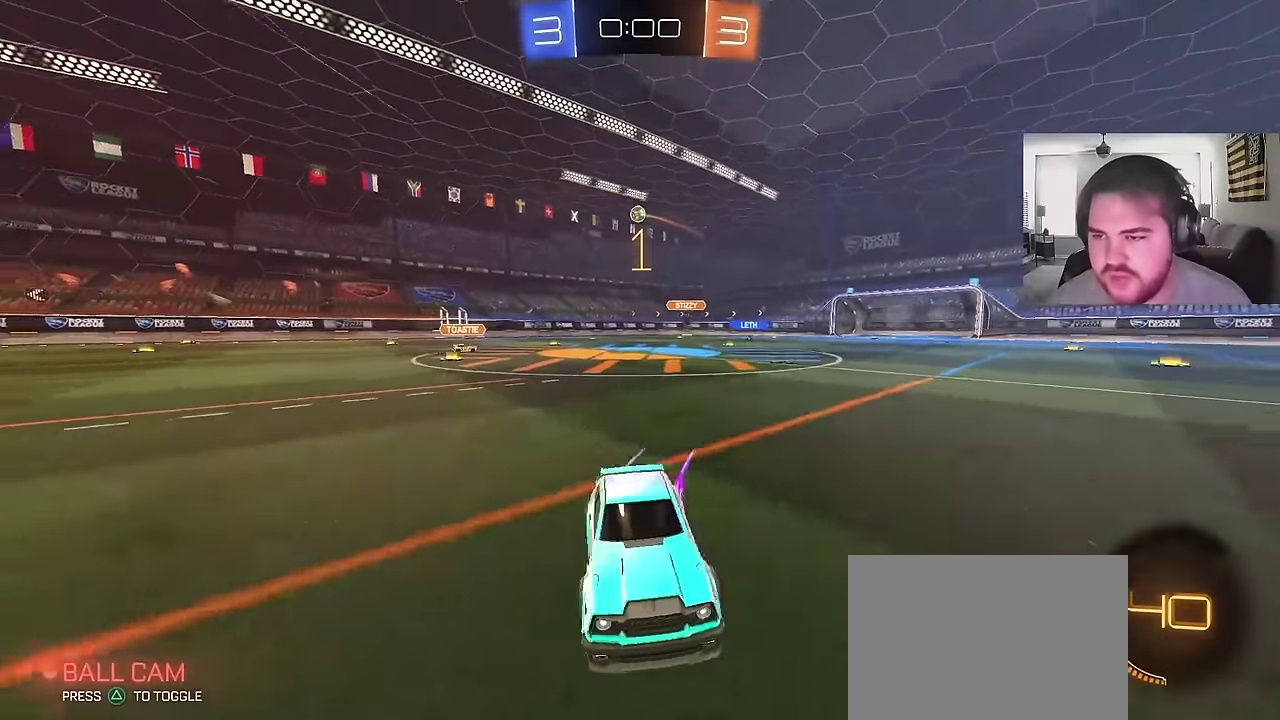
{"buttons": ["CIRCLE", "R2"], "left_stick": "up-left", "right_stick": "center", "events": [[83, "CIRCLE", "down"], [233, "TRIANGLE", "down"], [367, "TRIANGLE", "up"]]}
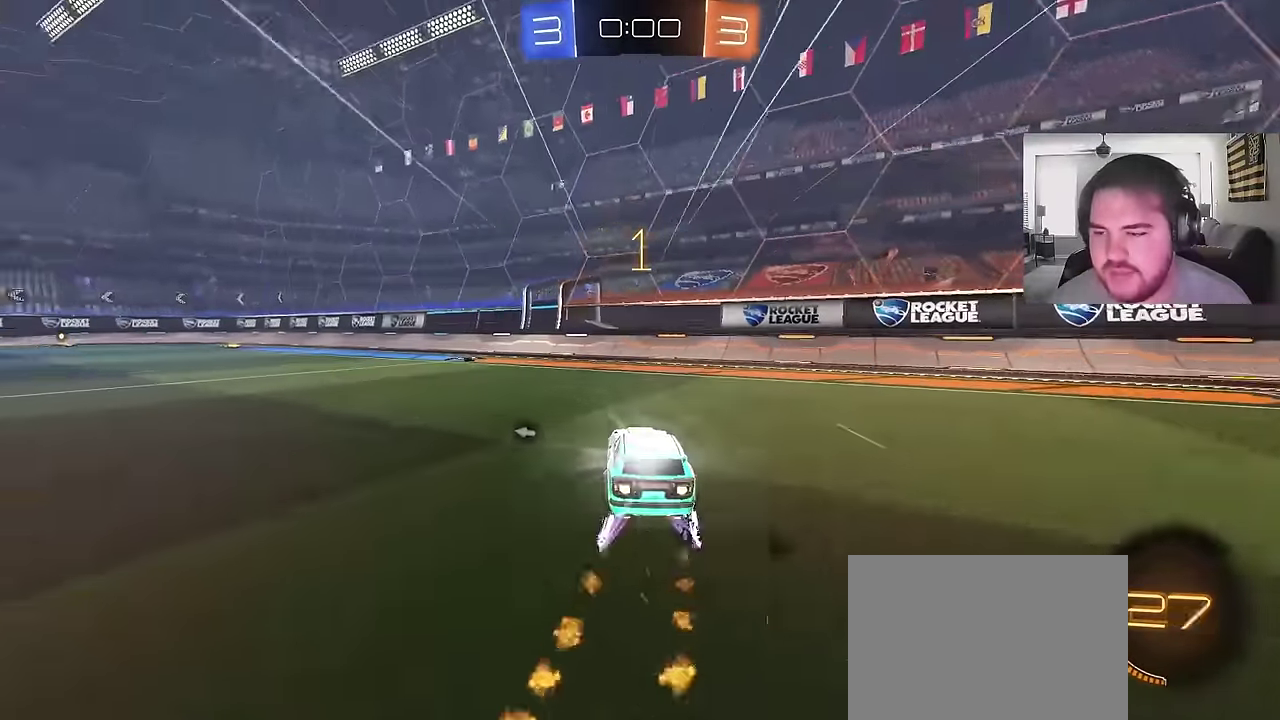
{"buttons": ["R2"], "left_stick": "left", "right_stick": "center", "events": [[50, "left_stick", "down-right"], [100, "TRIANGLE", "down"], [183, "left_stick", "center"], [233, "TRIANGLE", "up"], [350, "CIRCLE", "up"], [350, "left_stick", "left"]]}
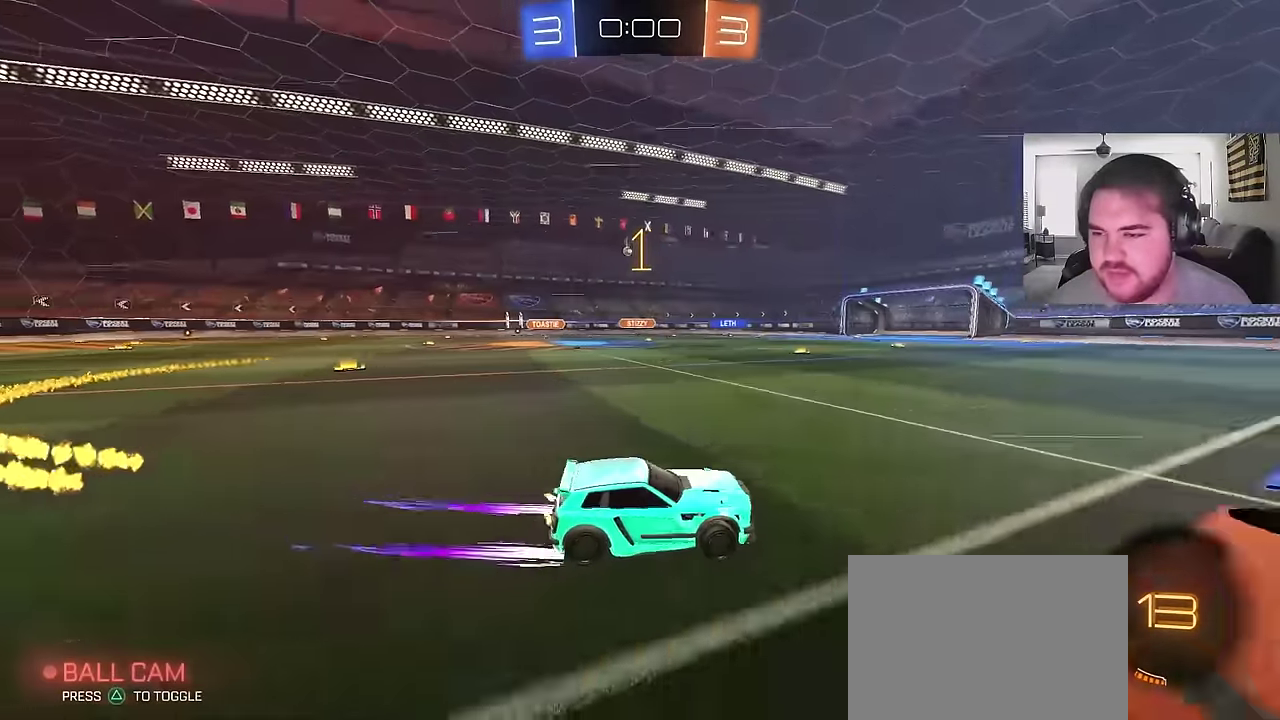
{"buttons": ["R2"], "left_stick": "center", "right_stick": "center", "events": [[50, "left_stick", "center"]]}
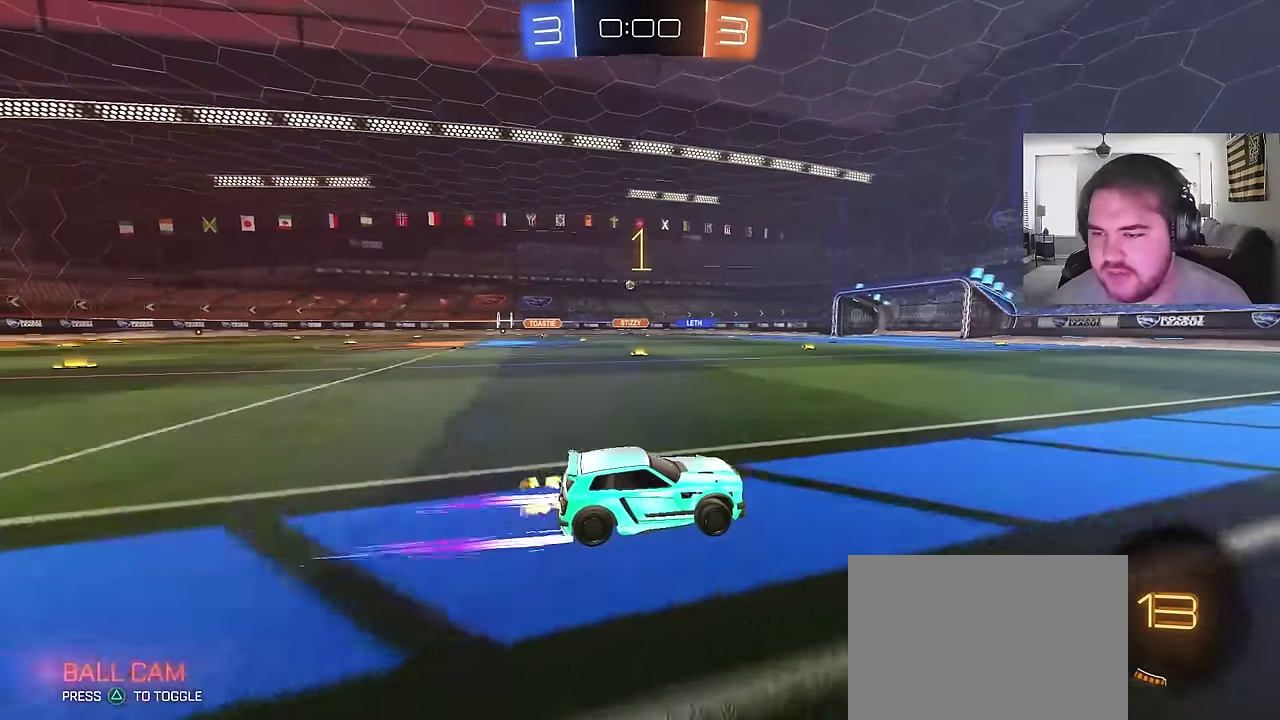
{"buttons": ["R2"], "left_stick": "center", "right_stick": "center", "events": [[300, "left_stick", "up-left"], [417, "left_stick", "center"]]}
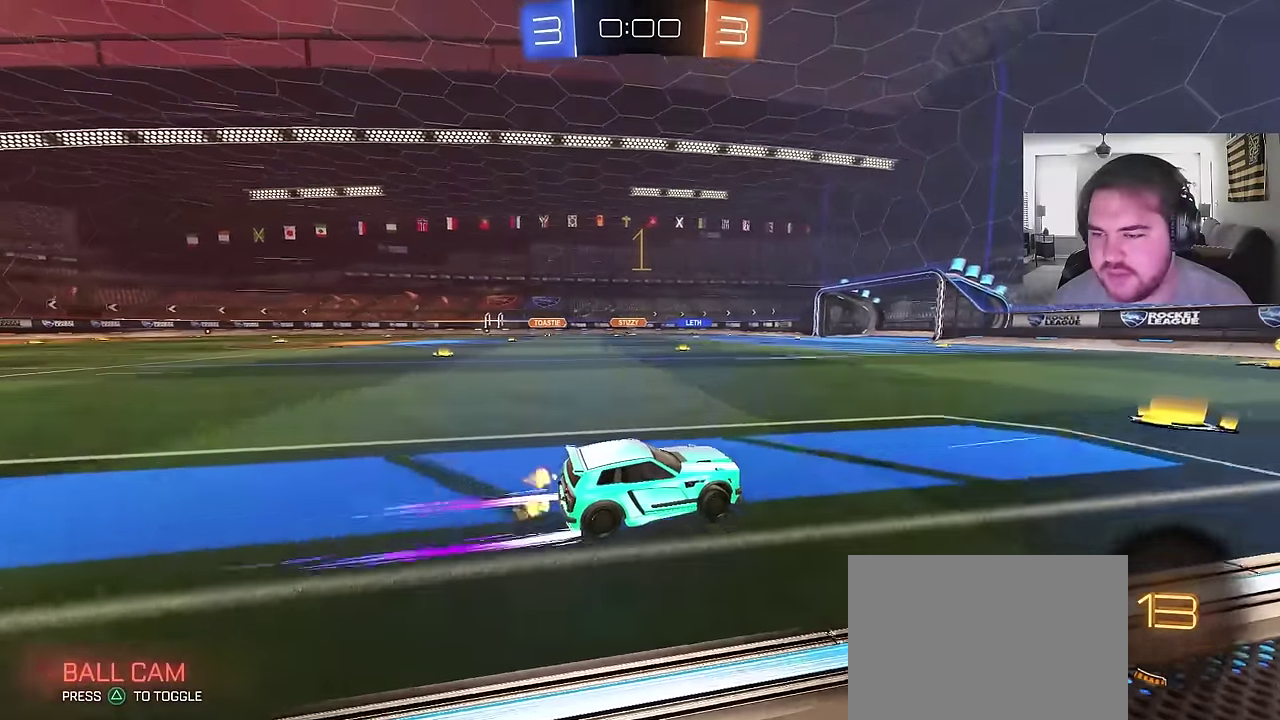
{"buttons": ["R2"], "left_stick": "center", "right_stick": "center", "events": []}
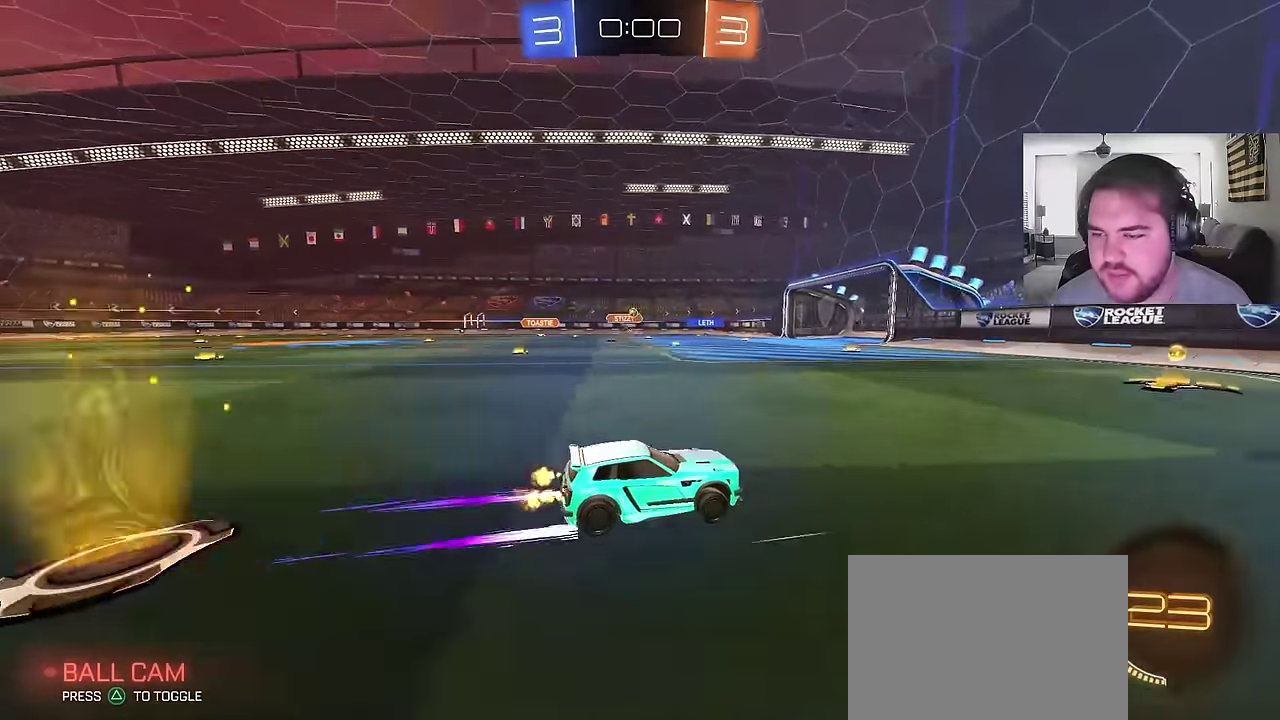
{"buttons": ["R2"], "left_stick": "center", "right_stick": "center", "events": [[100, "left_stick", "left"], [233, "CIRCLE", "down"], [300, "left_stick", "up-left"], [350, "left_stick", "center"], [467, "CIRCLE", "up"]]}
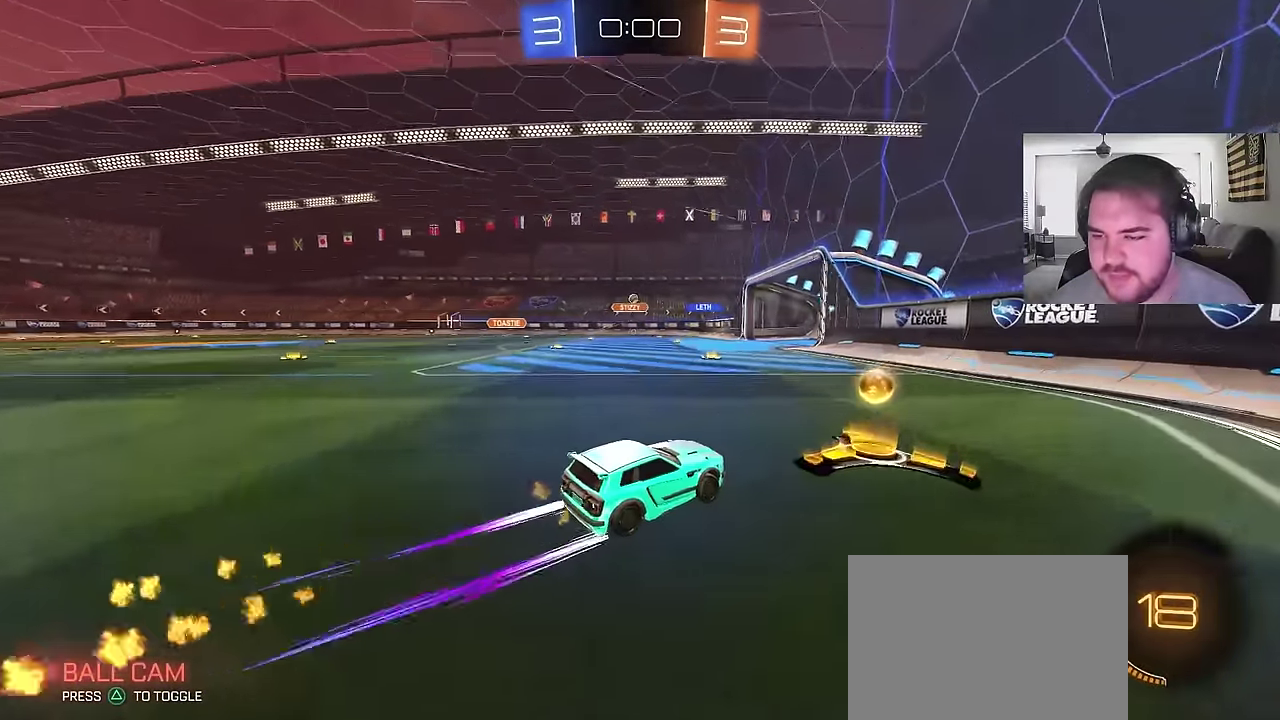
{"buttons": ["R2"], "left_stick": "center", "right_stick": "center", "events": [[33, "left_stick", "left"], [183, "left_stick", "up-left"], [233, "left_stick", "center"]]}
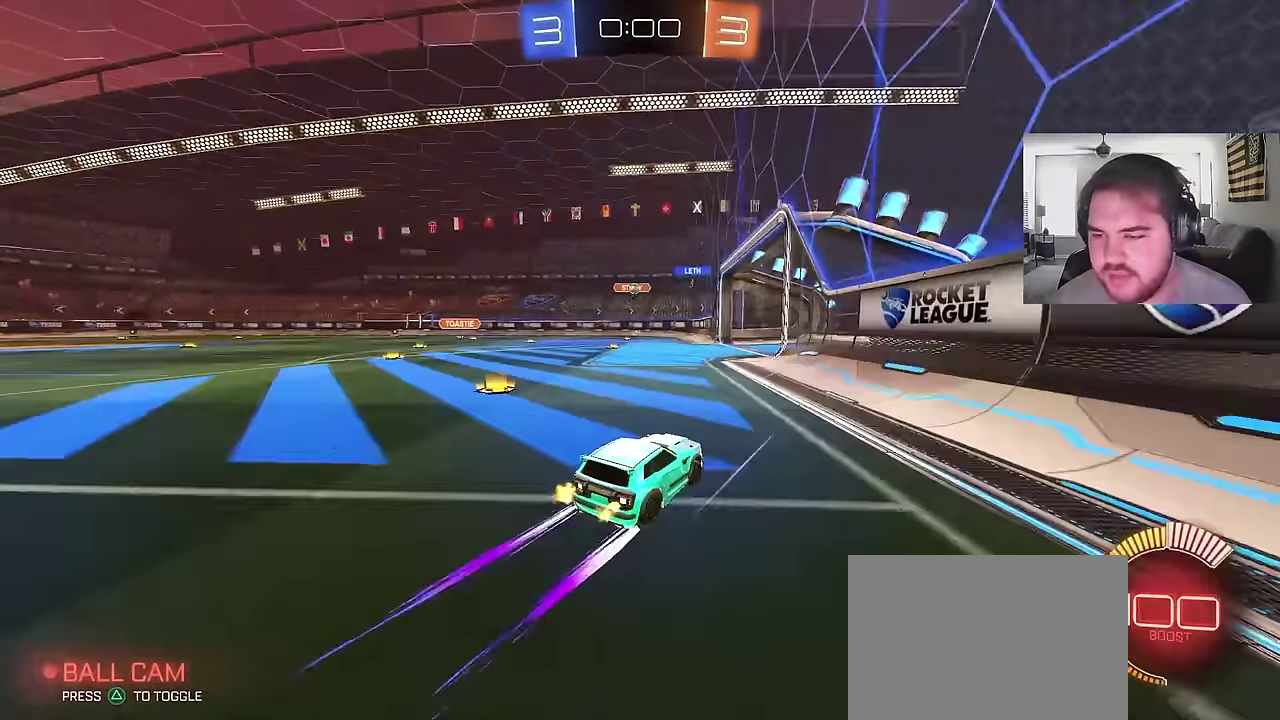
{"buttons": ["R2"], "left_stick": "right", "right_stick": "center", "events": [[133, "left_stick", "left"], [433, "left_stick", "center"], [500, "left_stick", "right"]]}
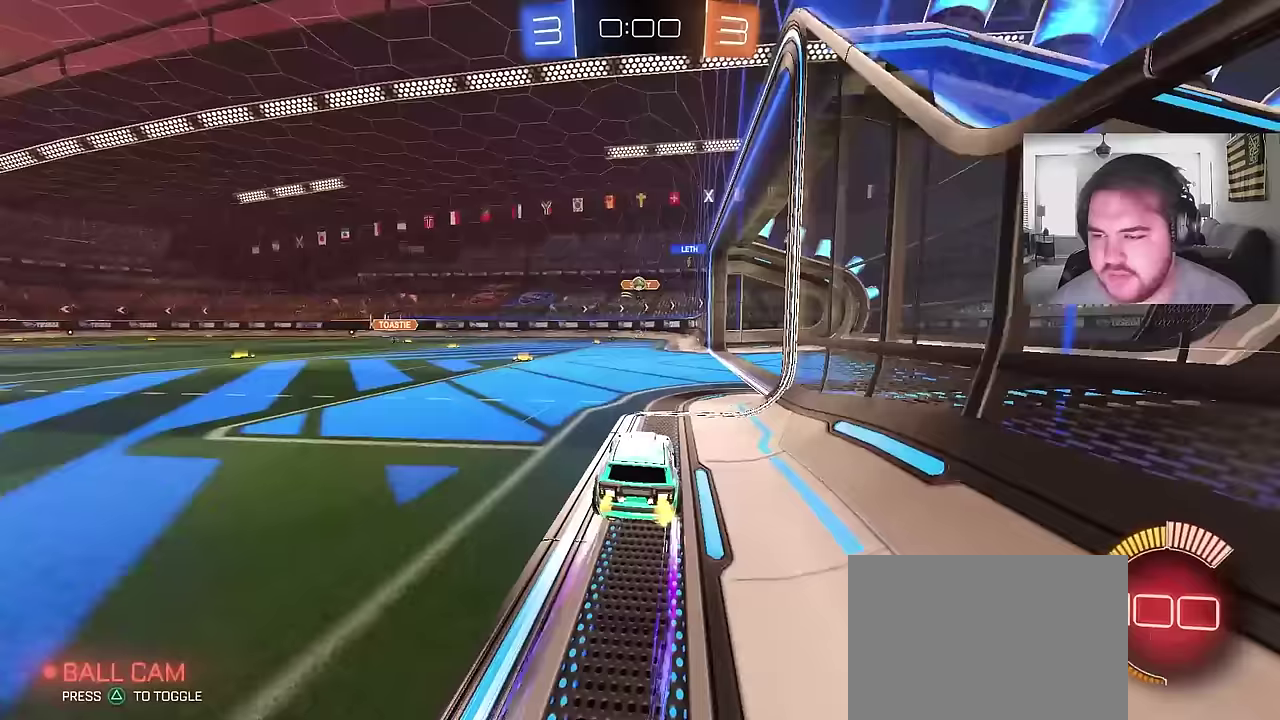
{"buttons": ["R2"], "left_stick": "center", "right_stick": "center", "events": [[17, "L2", "down"], [17, "R2", "up"], [183, "left_stick", "up-right"], [233, "R2", "down"], [250, "left_stick", "up"], [317, "L2", "up"], [317, "left_stick", "up-left"], [433, "left_stick", "center"]]}
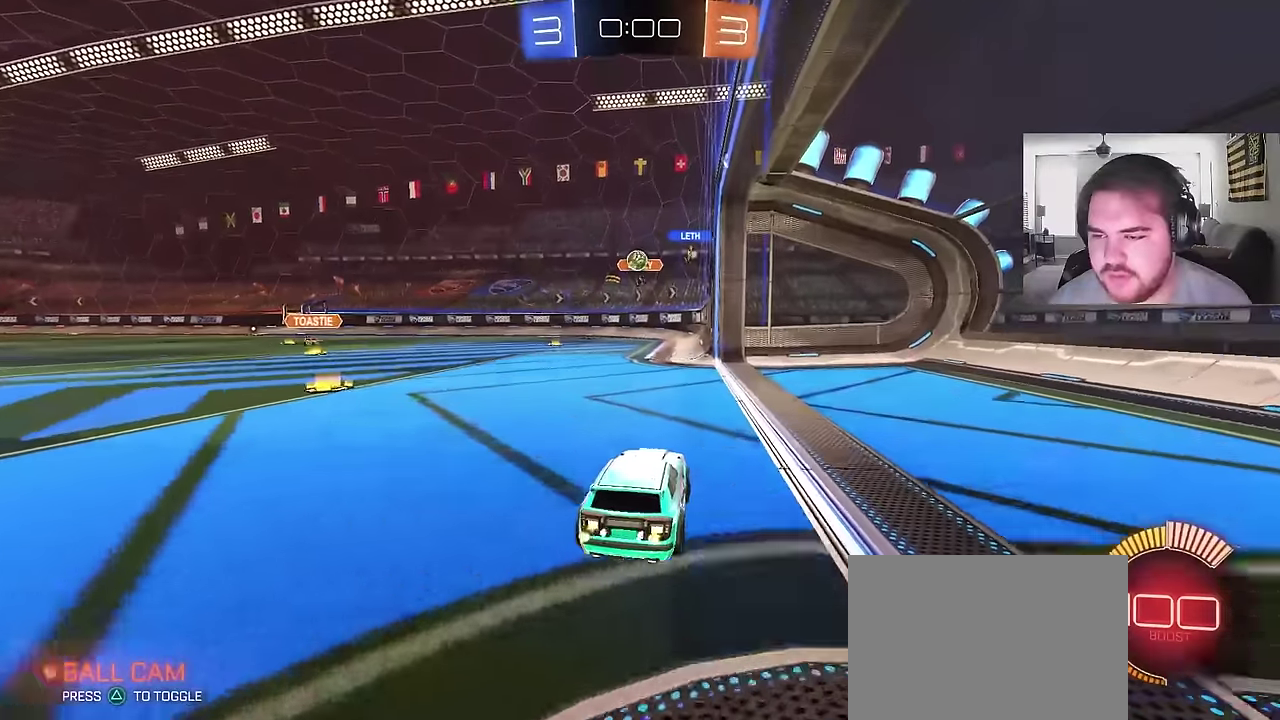
{"buttons": ["R2"], "left_stick": "center", "right_stick": "center", "events": [[50, "R2", "up"], [100, "L2", "down"], [283, "L2", "up"], [283, "R2", "down"]]}
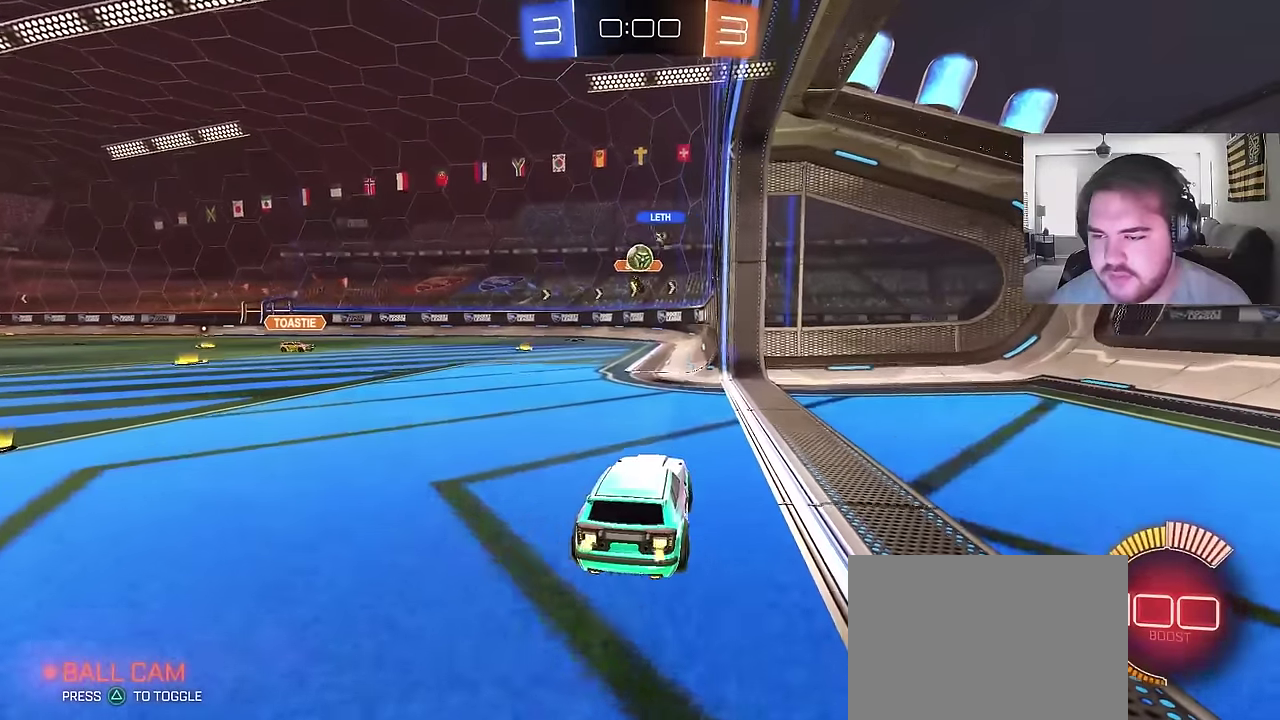
{"buttons": ["R2"], "left_stick": "up-left", "right_stick": "center", "events": [[233, "R2", "up"], [367, "left_stick", "up-left"], [433, "R2", "down"]]}
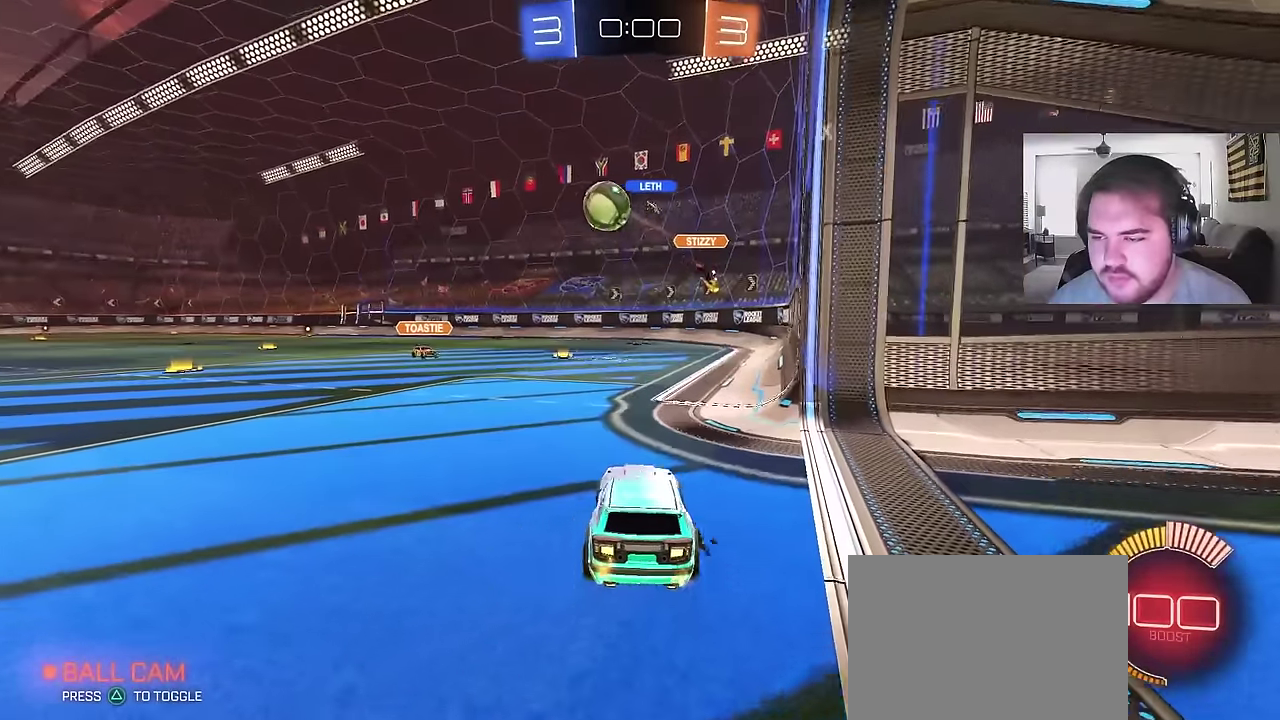
{"buttons": ["CIRCLE", "R2"], "left_stick": "up-left", "right_stick": "center"}
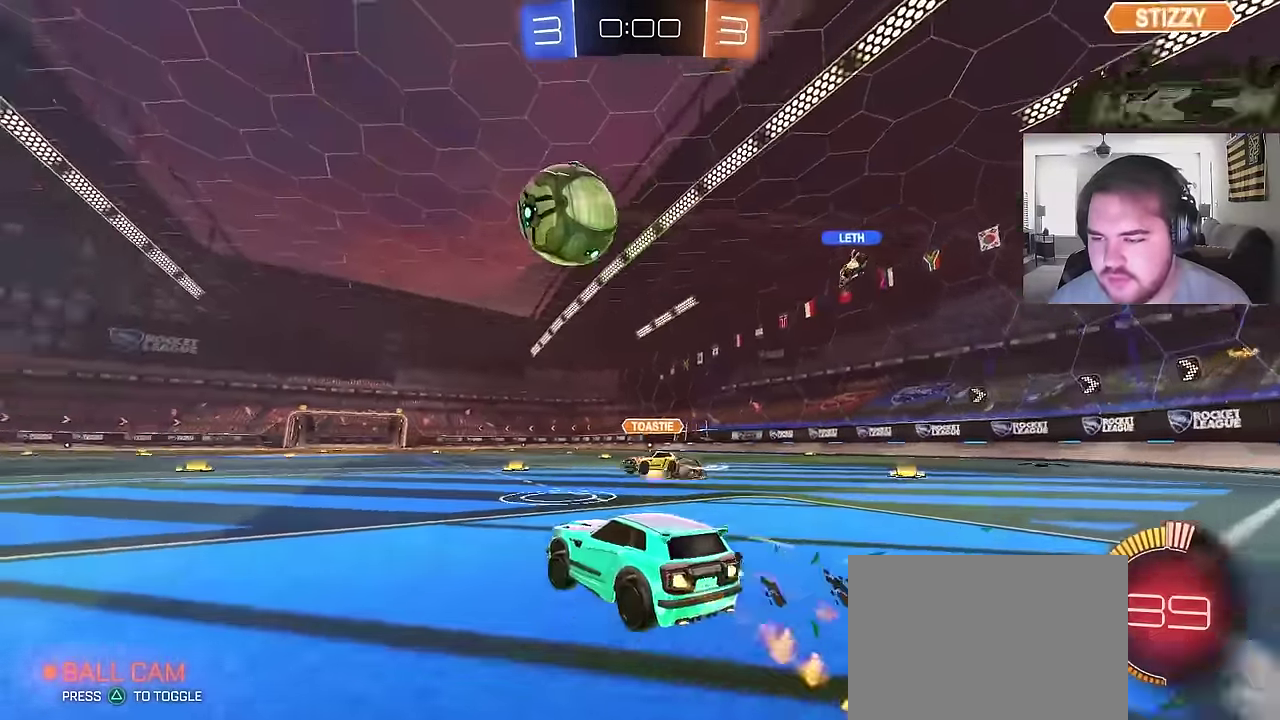
{"buttons": ["CIRCLE", "TRIANGLE", "R2"], "left_stick": "center", "right_stick": "center"}
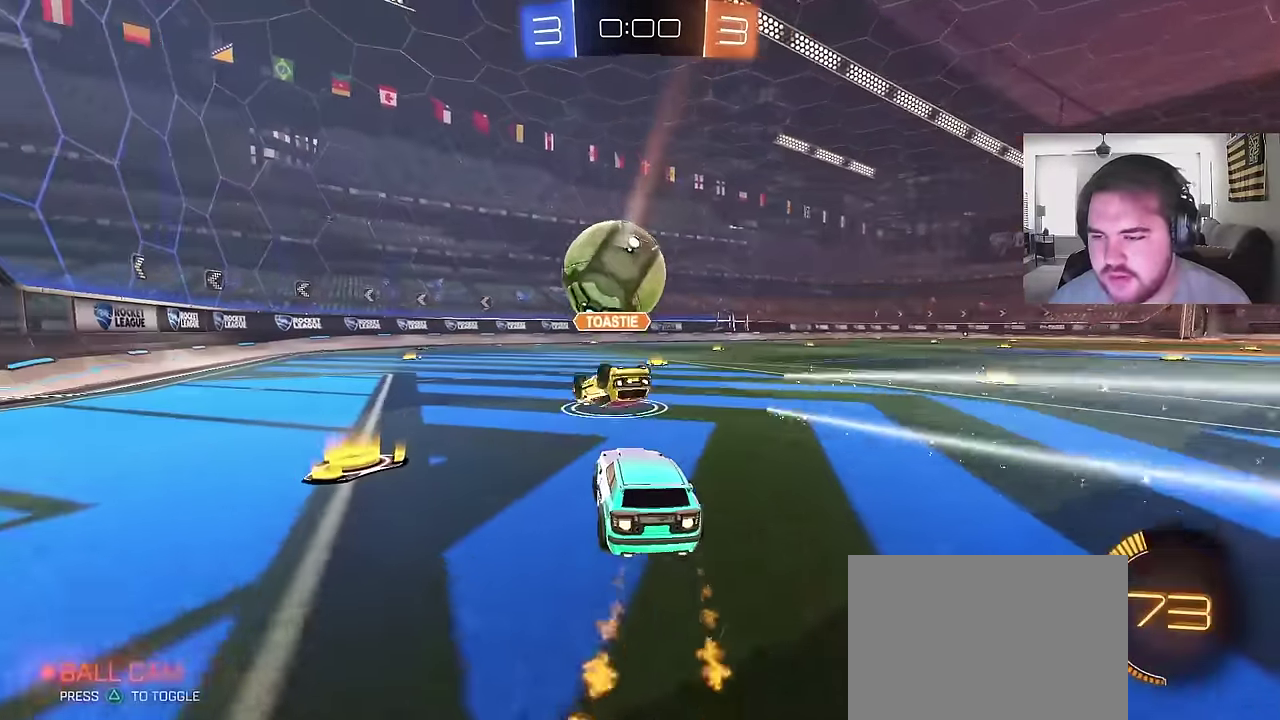
{"buttons": ["R2"], "left_stick": "center", "right_stick": "center", "events": [[33, "TRIANGLE", "up"], [317, "TRIANGLE", "down"], [417, "TRIANGLE", "up"], [433, "CIRCLE", "up"]]}
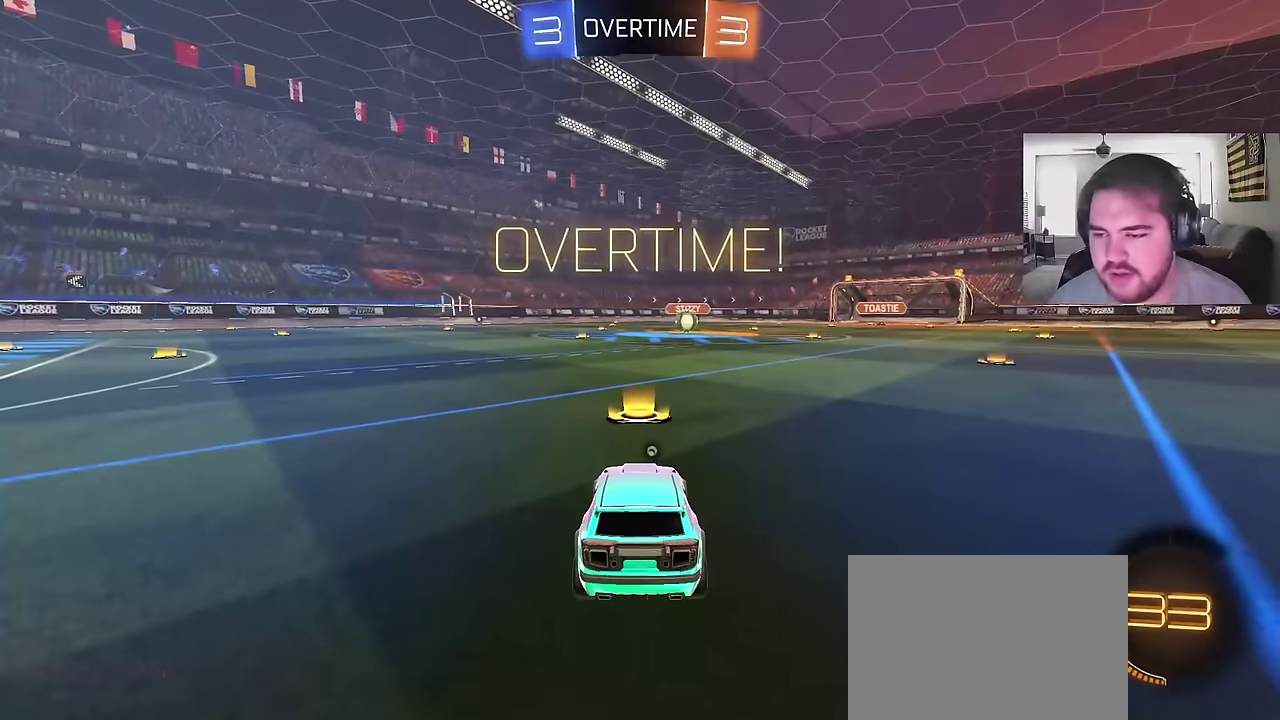
{"buttons": ["TRIANGLE"], "left_stick": "center", "right_stick": "center", "events": [[150, "SQUARE", "down"], [250, "SQUARE", "up"], [333, "left_stick", "left"], [350, "R2", "up"], [417, "TRIANGLE", "down"], [483, "left_stick", "center"]]}
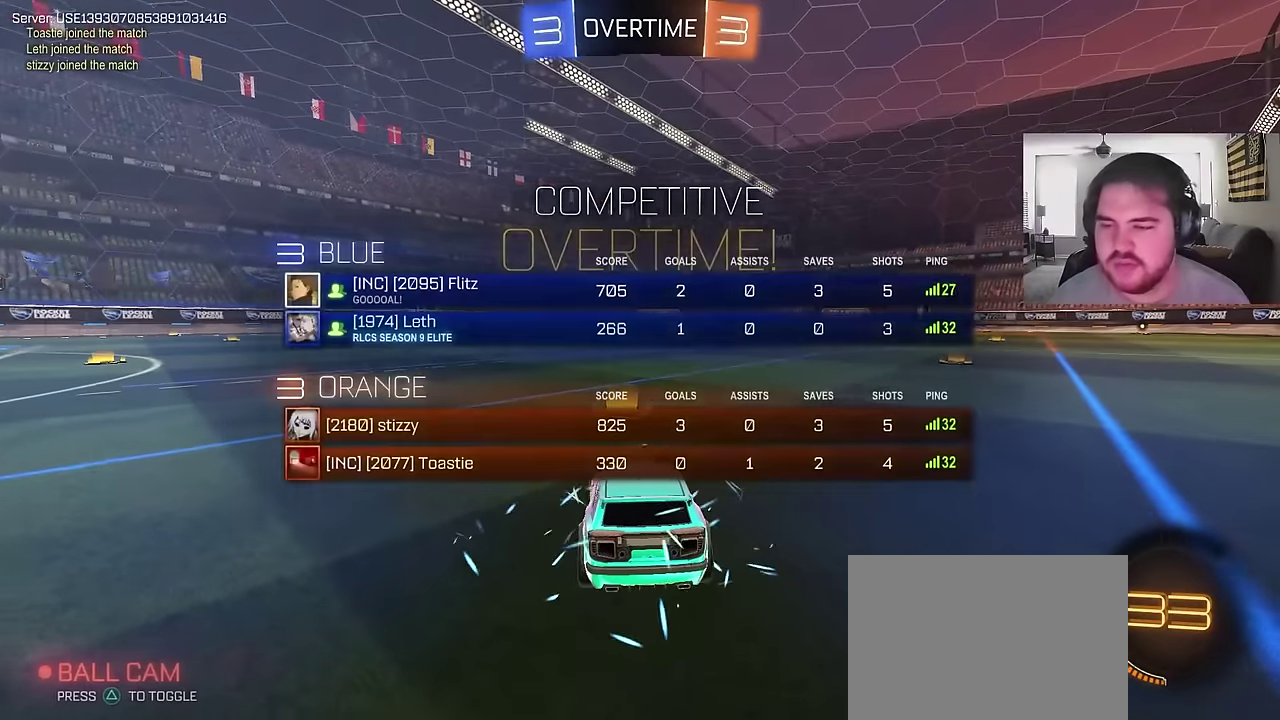
{"buttons": [], "left_stick": "center", "right_stick": "center", "events": [[50, "TRIANGLE", "up"], [83, "SQUARE", "down"], [200, "SQUARE", "up"], [333, "L3", "down"], [350, "left_stick", "left"], [400, "left_stick", "center"], [433, "L3", "up"]]}
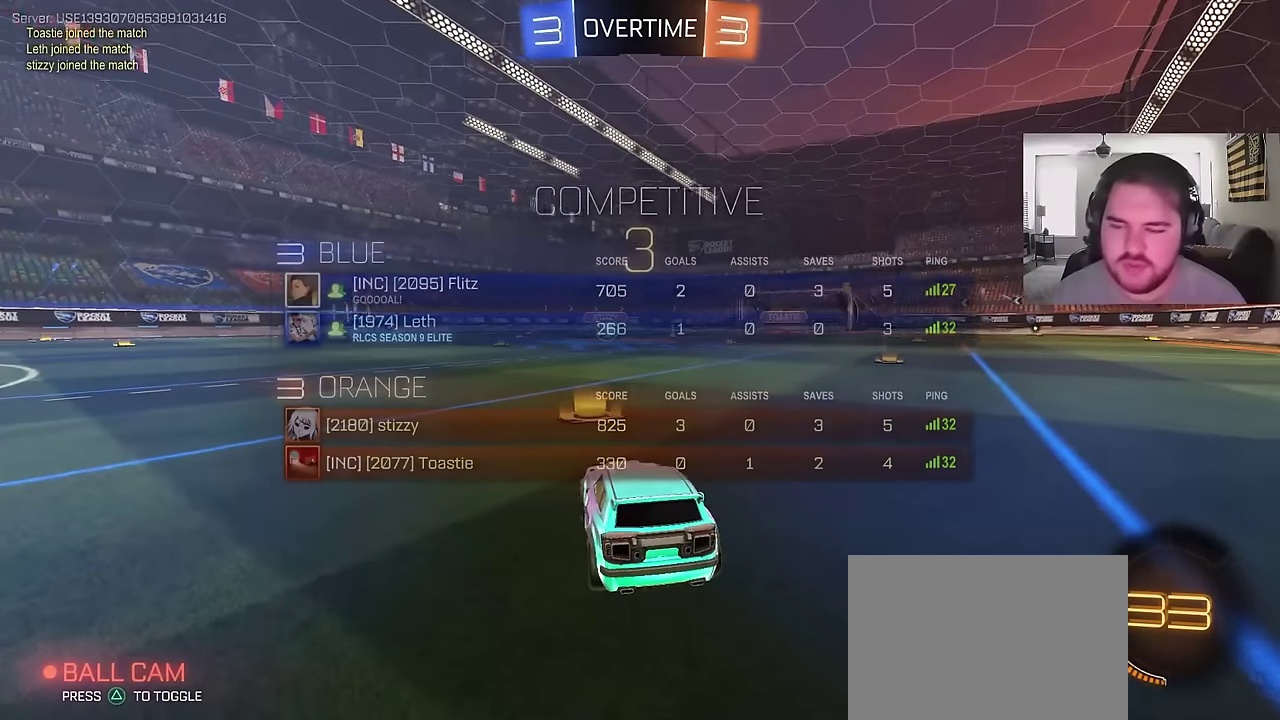
{"buttons": ["R2"], "left_stick": "center", "right_stick": "center", "events": [[83, "SQUARE", "down"], [200, "left_stick", "up-right"], [367, "left_stick", "center"], [400, "SQUARE", "up"], [433, "R2", "down"]]}
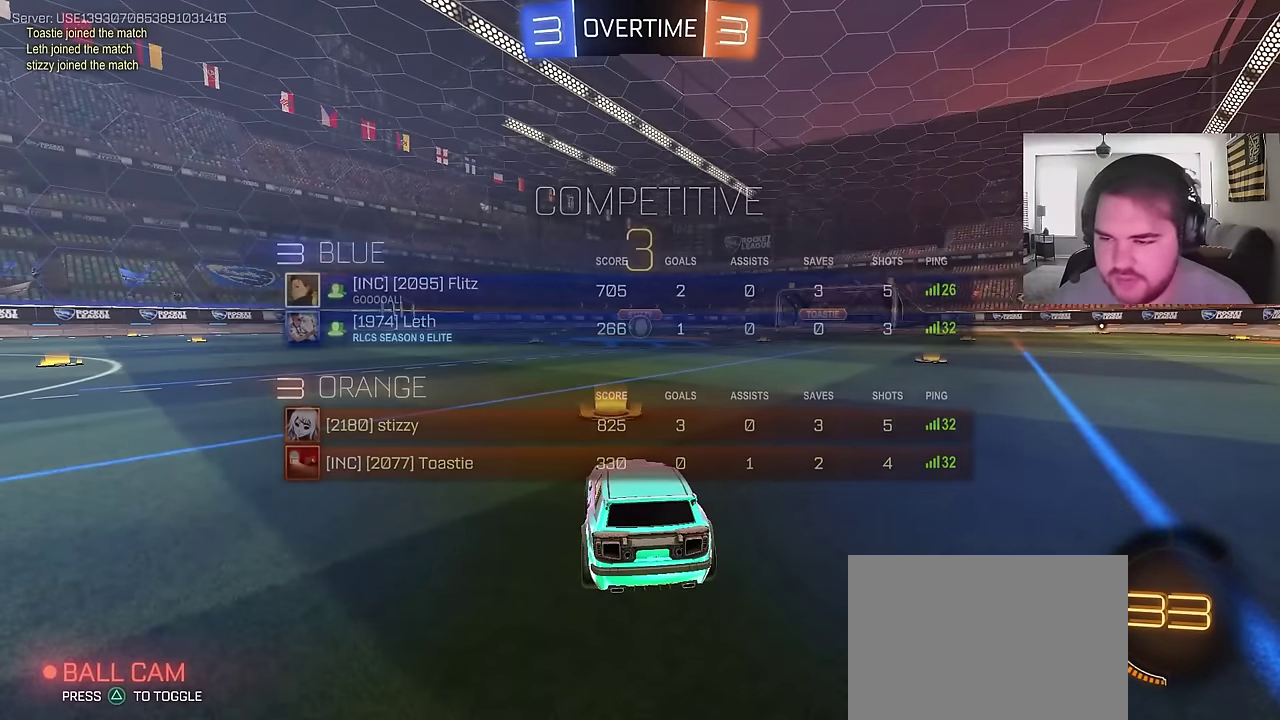
{"buttons": ["CIRCLE", "R2"], "left_stick": "center", "right_stick": "center", "events": [[117, "CIRCLE", "down"], [283, "left_stick", "right"], [383, "left_stick", "up-right"], [433, "left_stick", "center"]]}
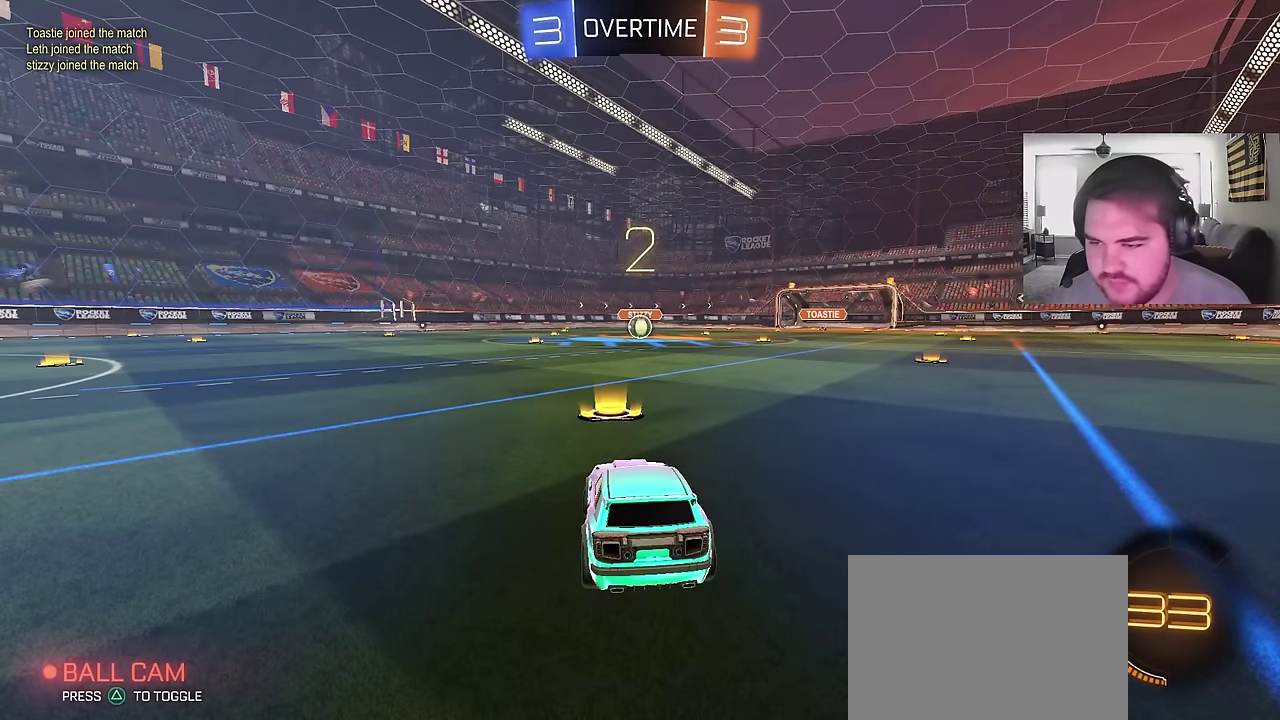
{"buttons": ["CIRCLE", "R2"], "left_stick": "right", "right_stick": "center", "events": [[467, "left_stick", "right"]]}